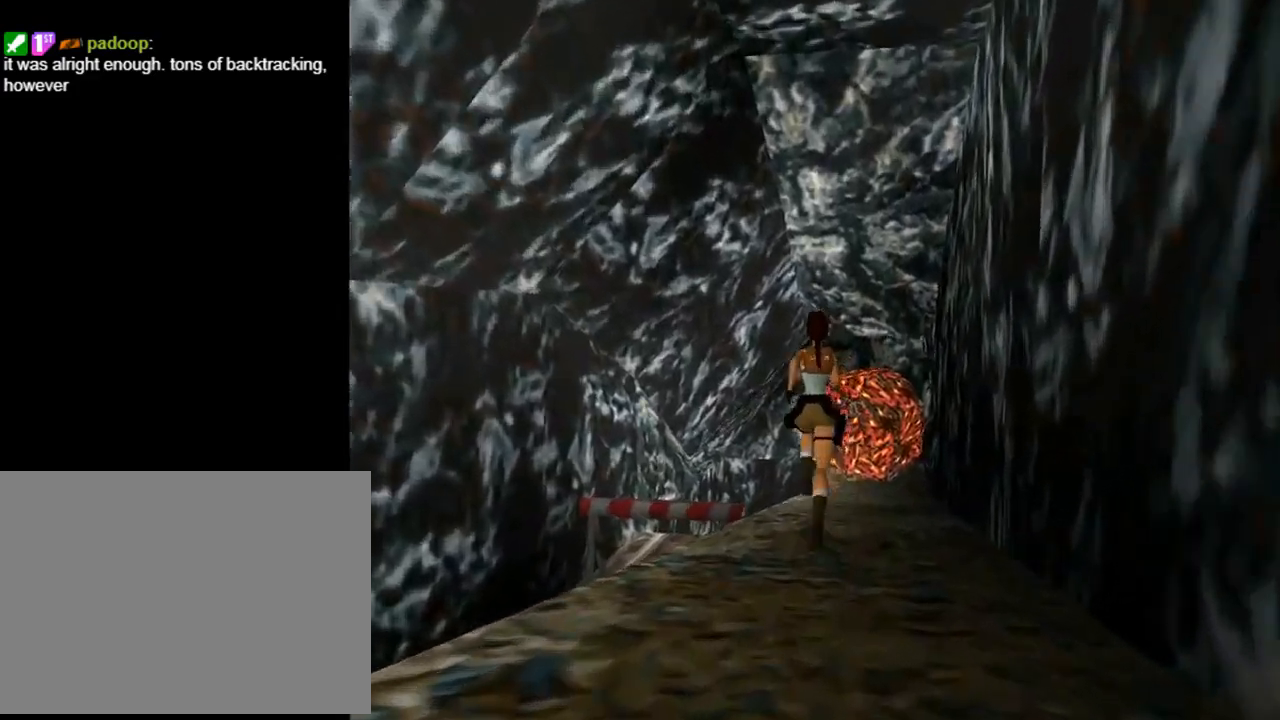
Gameplay with a controller (PlayStation layout); each line is a JSON object with the inputs held at the frame after it. "events" lists button and stick changes between this image and that frame as [ms after this image, input, new state], when the widget could be followed in between. Not read: R1 right_stick.
{"buttons": ["DPAD_UP", "DPAD_RIGHT"], "left_stick": "center", "events": [[233, "DPAD_RIGHT", "down"]]}
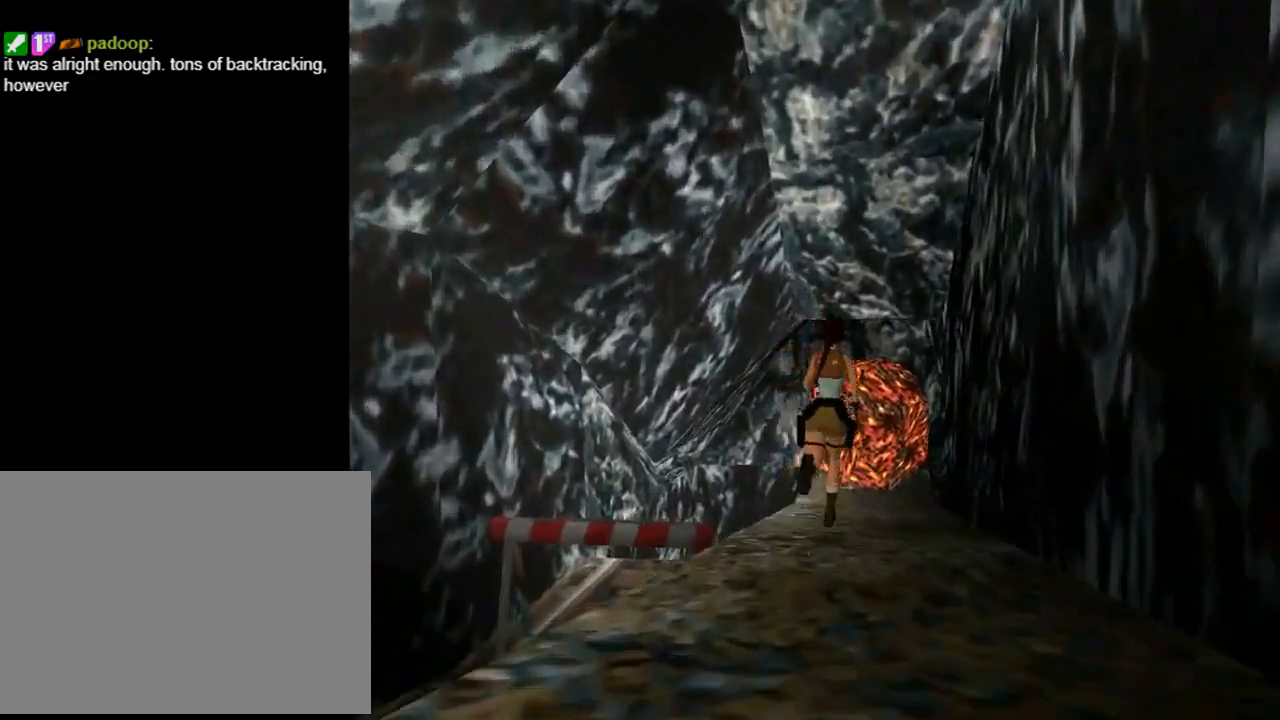
{"buttons": ["DPAD_UP"], "left_stick": "center", "events": [[33, "DPAD_RIGHT", "up"]]}
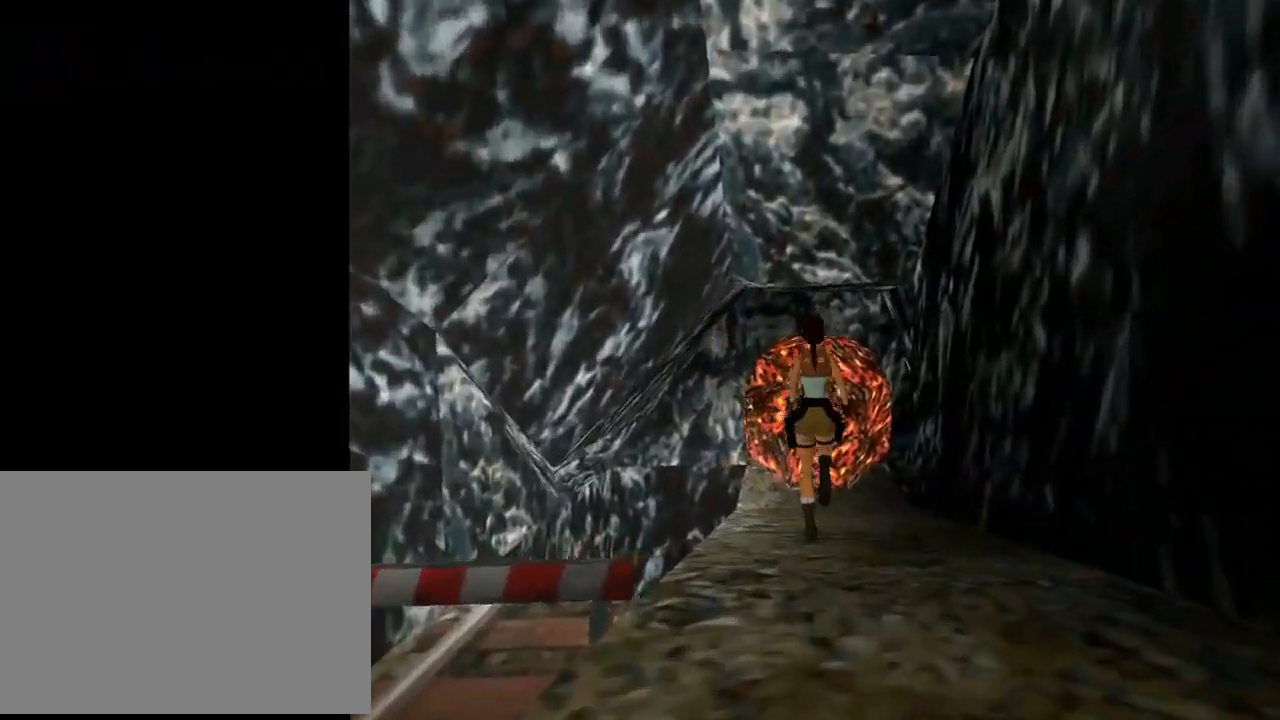
{"buttons": ["DPAD_UP"], "left_stick": "center", "events": [[33, "DPAD_RIGHT", "down"], [433, "DPAD_RIGHT", "up"]]}
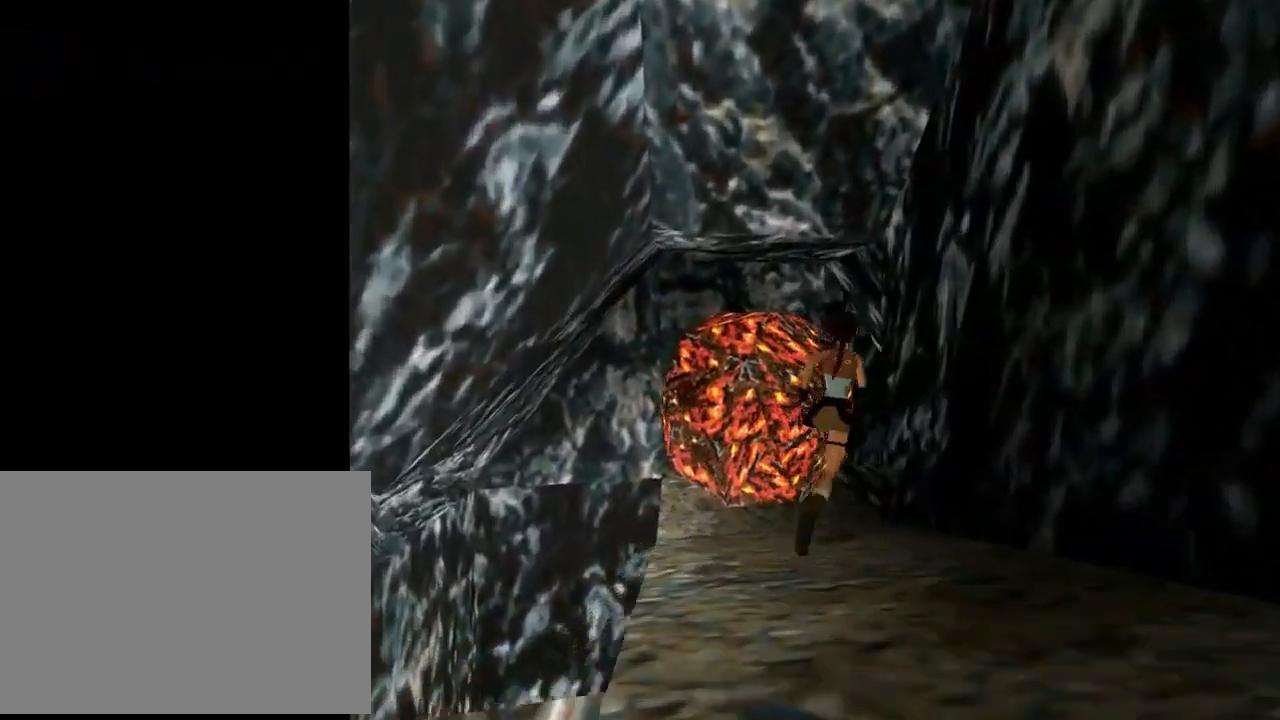
{"buttons": ["SQUARE", "DPAD_UP", "DPAD_LEFT"], "left_stick": "center", "events": [[67, "SQUARE", "down"], [267, "DPAD_LEFT", "down"]]}
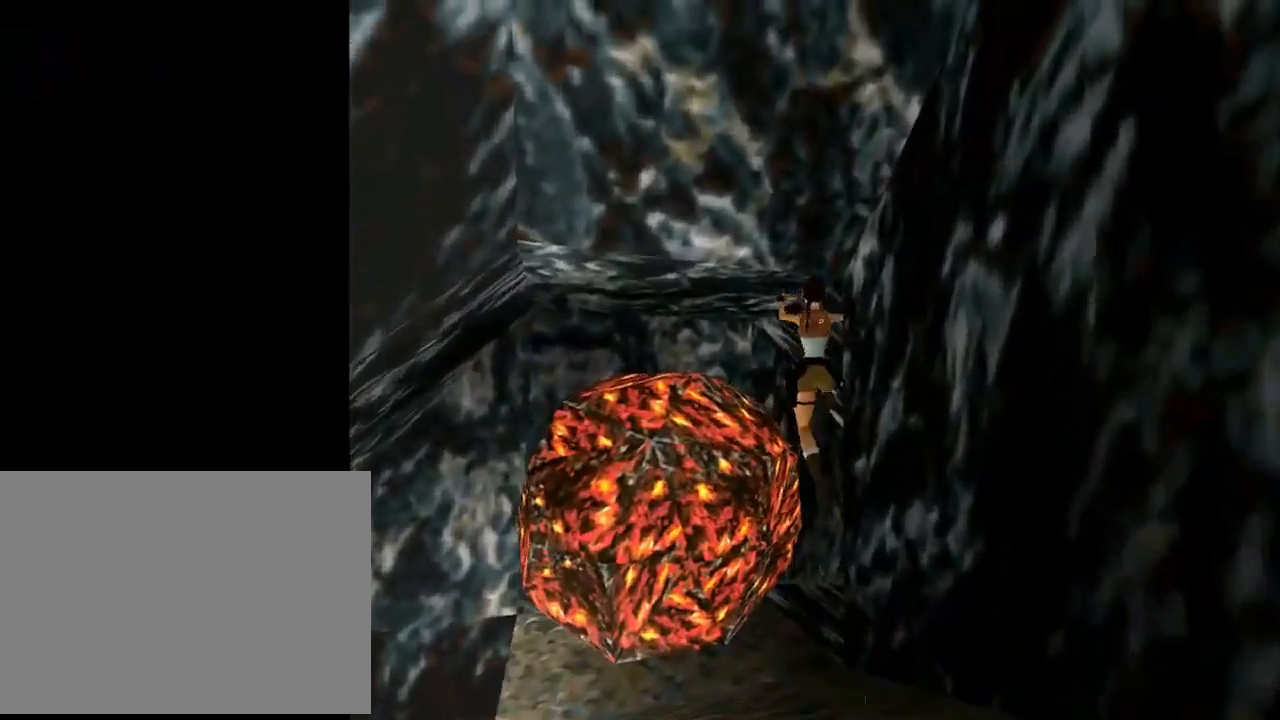
{"buttons": ["SQUARE", "DPAD_UP", "DPAD_RIGHT"], "left_stick": "center", "events": [[67, "DPAD_LEFT", "up"], [400, "DPAD_RIGHT", "down"]]}
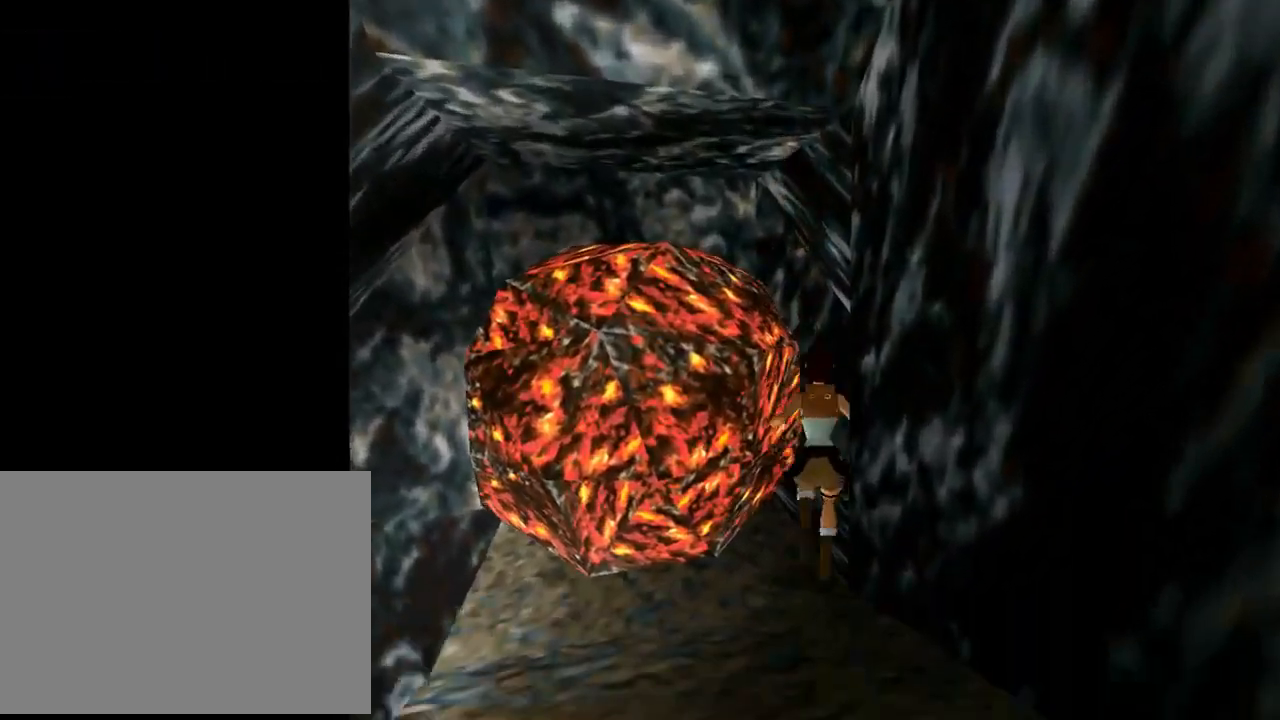
{"buttons": ["SQUARE", "DPAD_UP"], "left_stick": "center", "events": [[200, "DPAD_RIGHT", "up"]]}
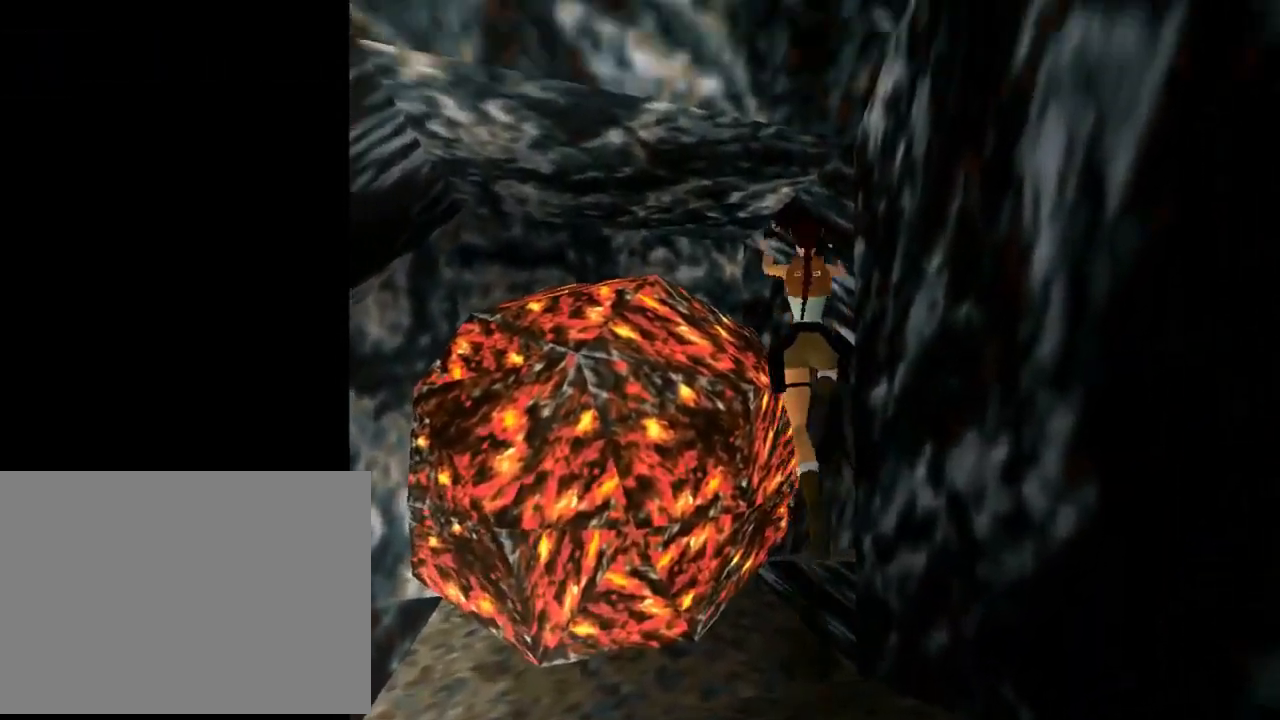
{"buttons": ["SQUARE", "DPAD_UP", "DPAD_RIGHT"], "left_stick": "center", "events": [[33, "DPAD_RIGHT", "down"], [200, "DPAD_RIGHT", "up"], [400, "DPAD_RIGHT", "down"]]}
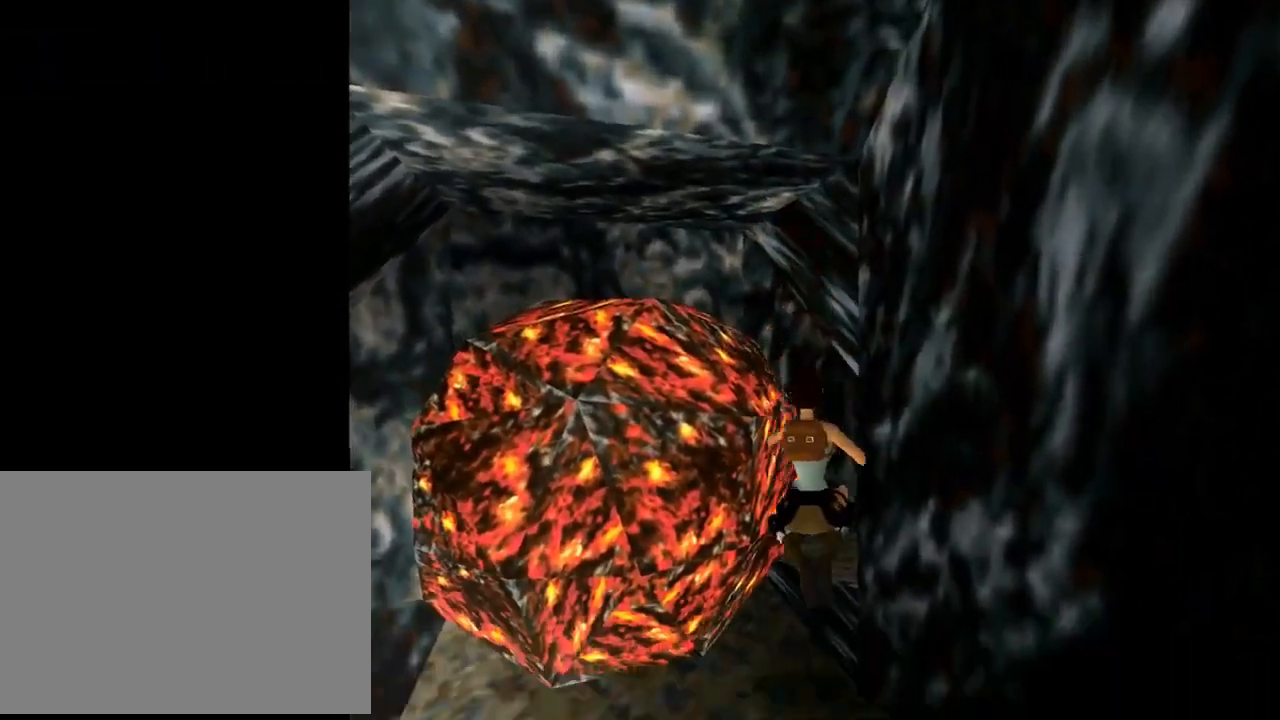
{"buttons": ["SQUARE", "DPAD_UP"], "left_stick": "center", "events": [[233, "DPAD_RIGHT", "up"]]}
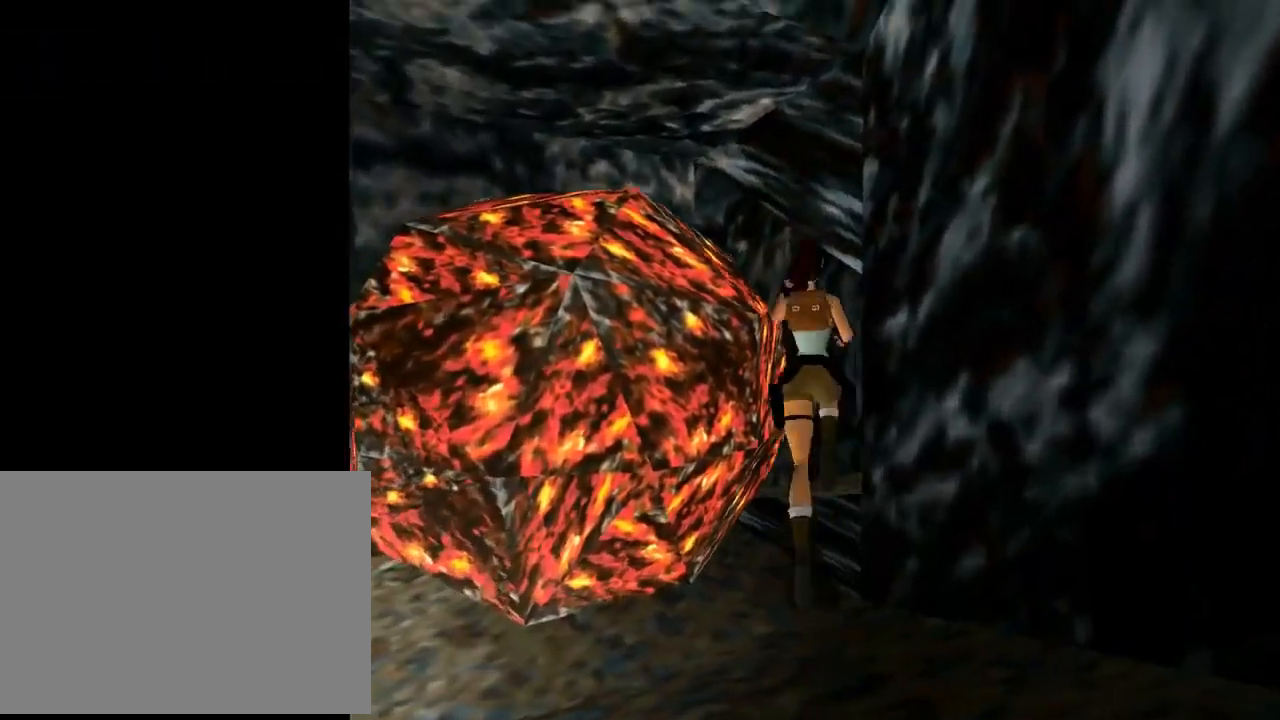
{"buttons": ["SQUARE", "DPAD_UP"], "left_stick": "center", "events": []}
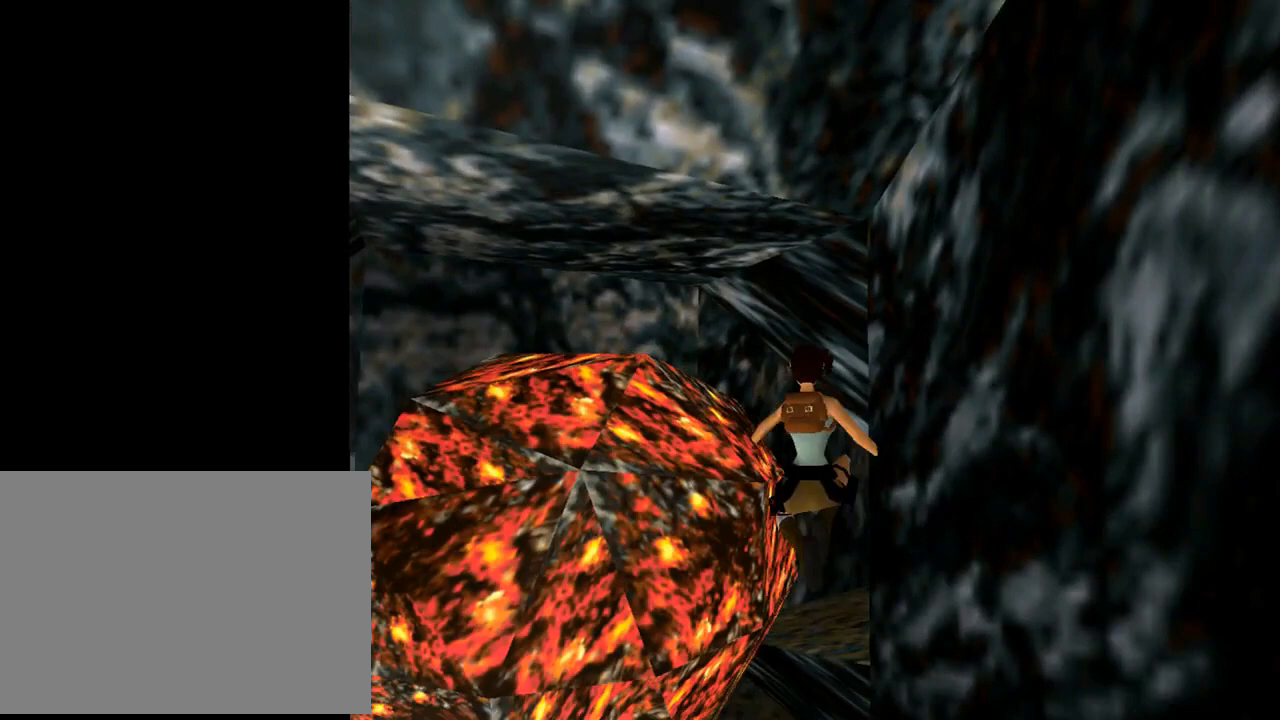
{"buttons": ["SQUARE", "DPAD_UP"], "left_stick": "center", "events": []}
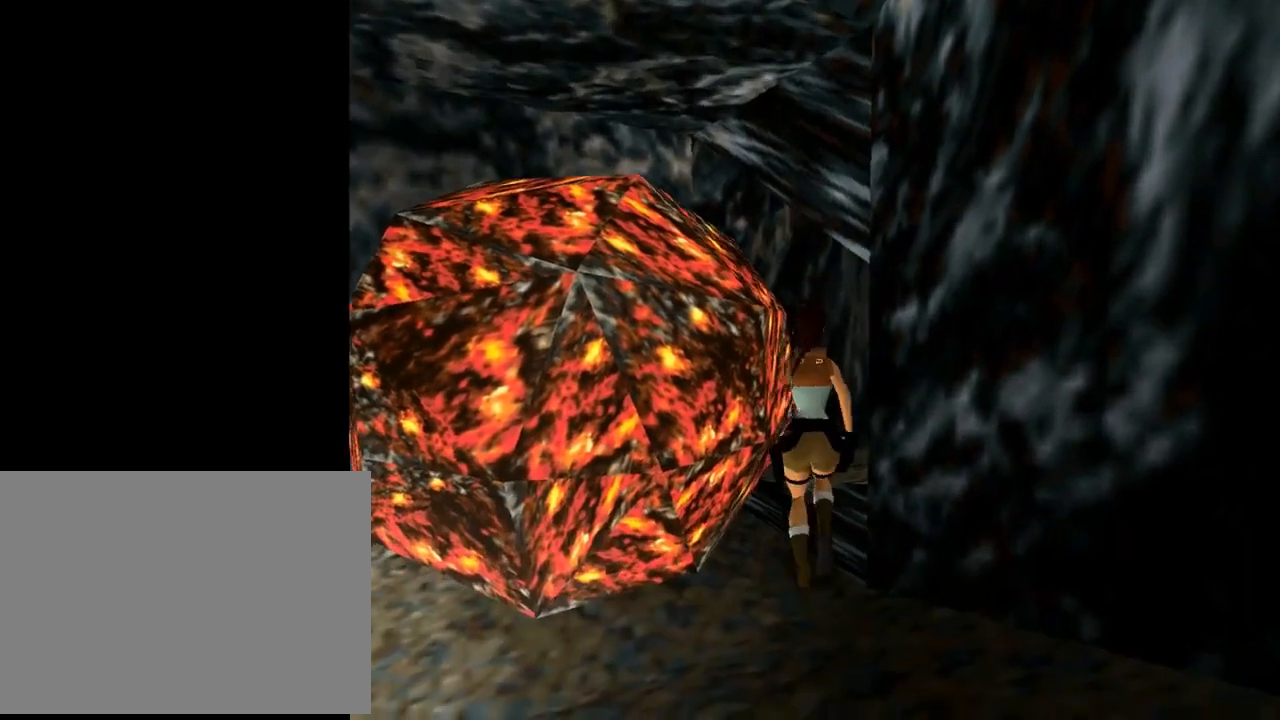
{"buttons": ["SQUARE", "DPAD_UP", "DPAD_LEFT"], "left_stick": "center", "events": [[467, "DPAD_LEFT", "down"]]}
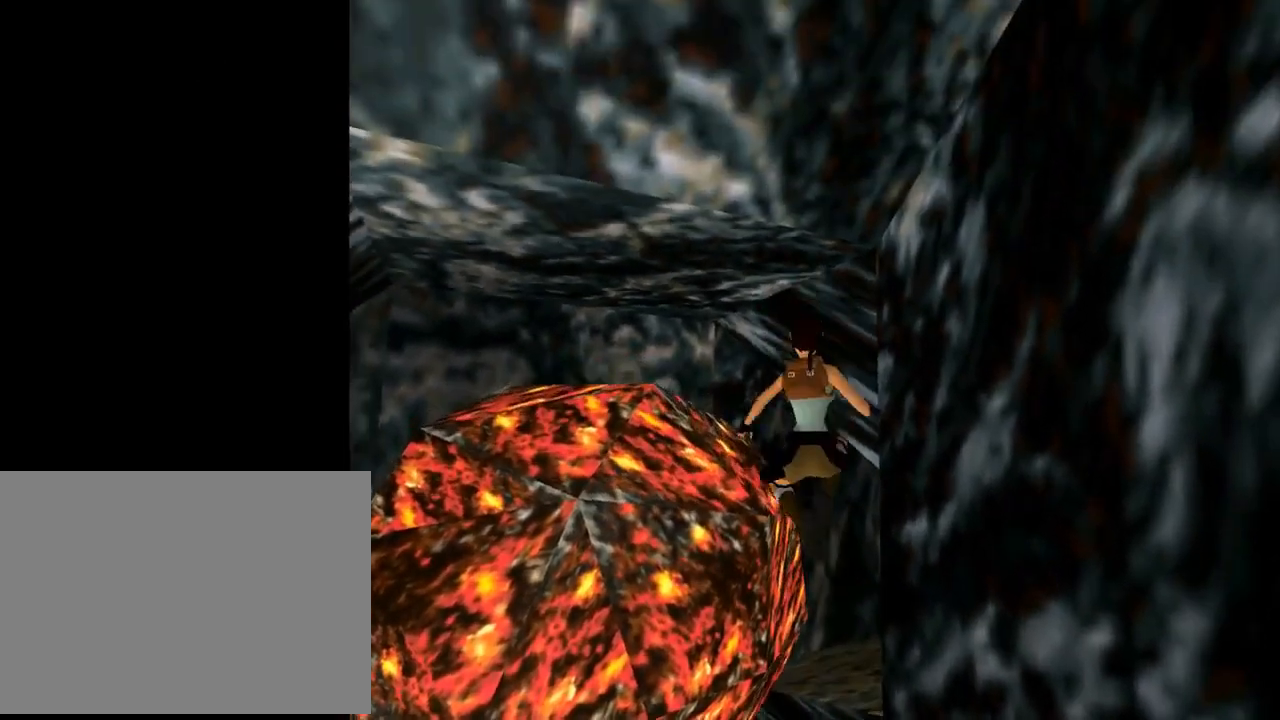
{"buttons": ["SQUARE", "DPAD_UP"], "left_stick": "center", "events": [[133, "DPAD_LEFT", "up"]]}
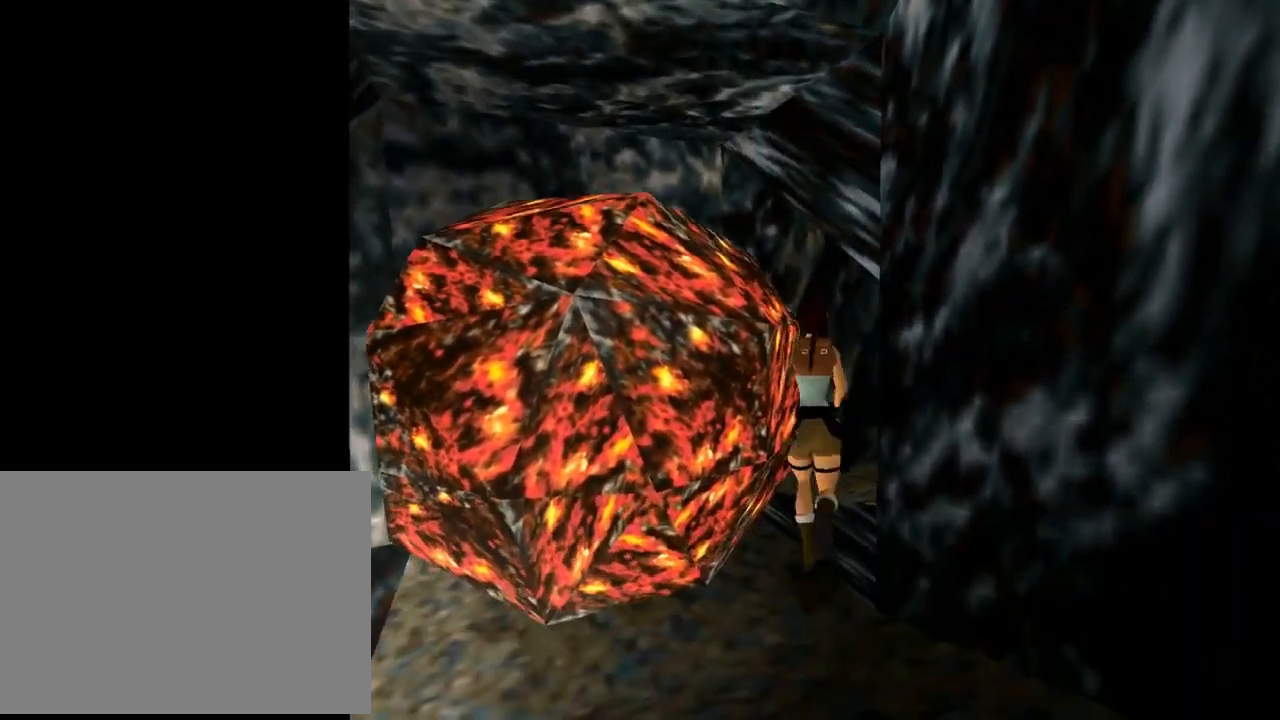
{"buttons": ["SQUARE", "DPAD_UP"], "left_stick": "center", "events": []}
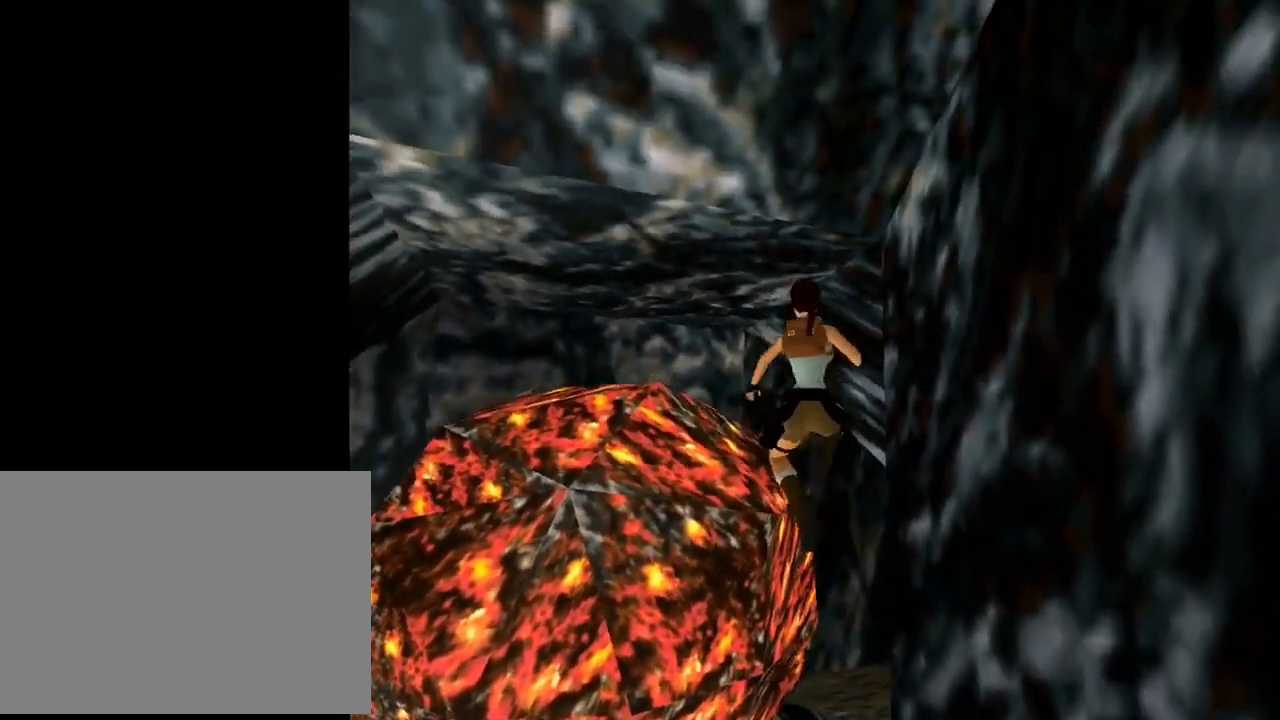
{"buttons": ["SQUARE", "DPAD_UP", "DPAD_RIGHT"], "left_stick": "center", "events": [[367, "DPAD_RIGHT", "down"]]}
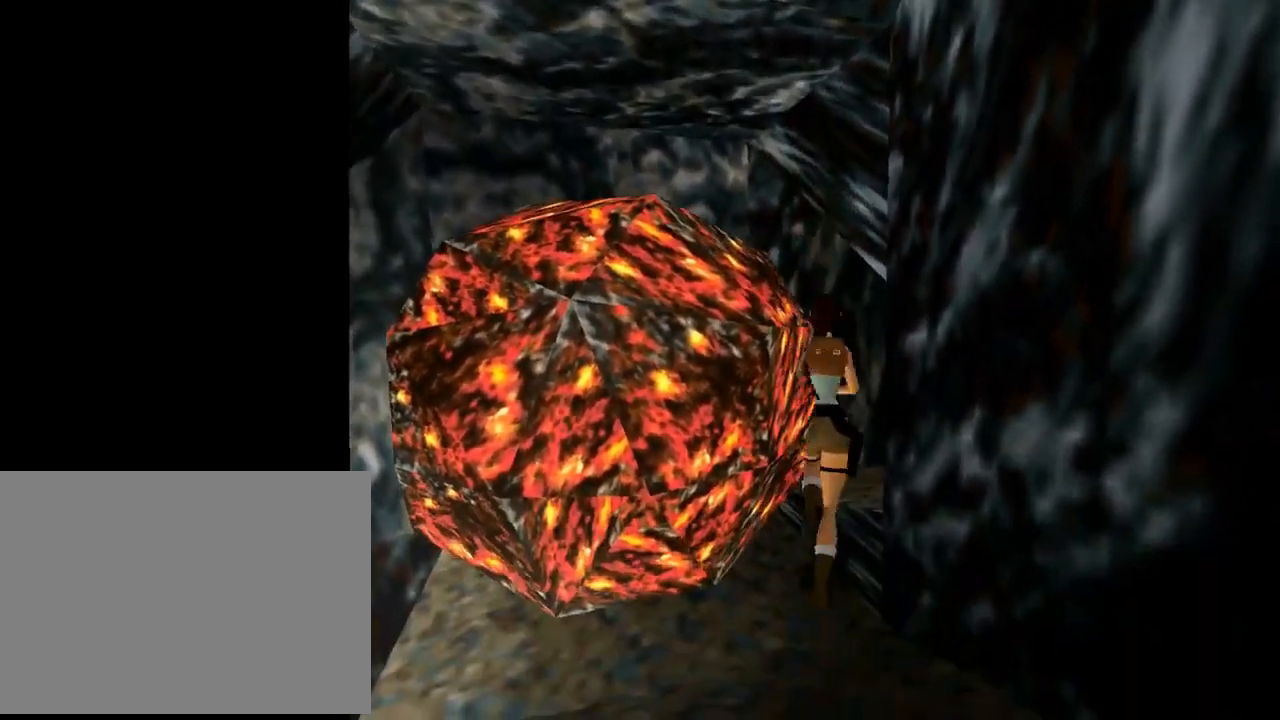
{"buttons": ["SQUARE", "DPAD_UP", "DPAD_RIGHT"], "left_stick": "center", "events": [[33, "DPAD_RIGHT", "up"], [333, "DPAD_RIGHT", "down"]]}
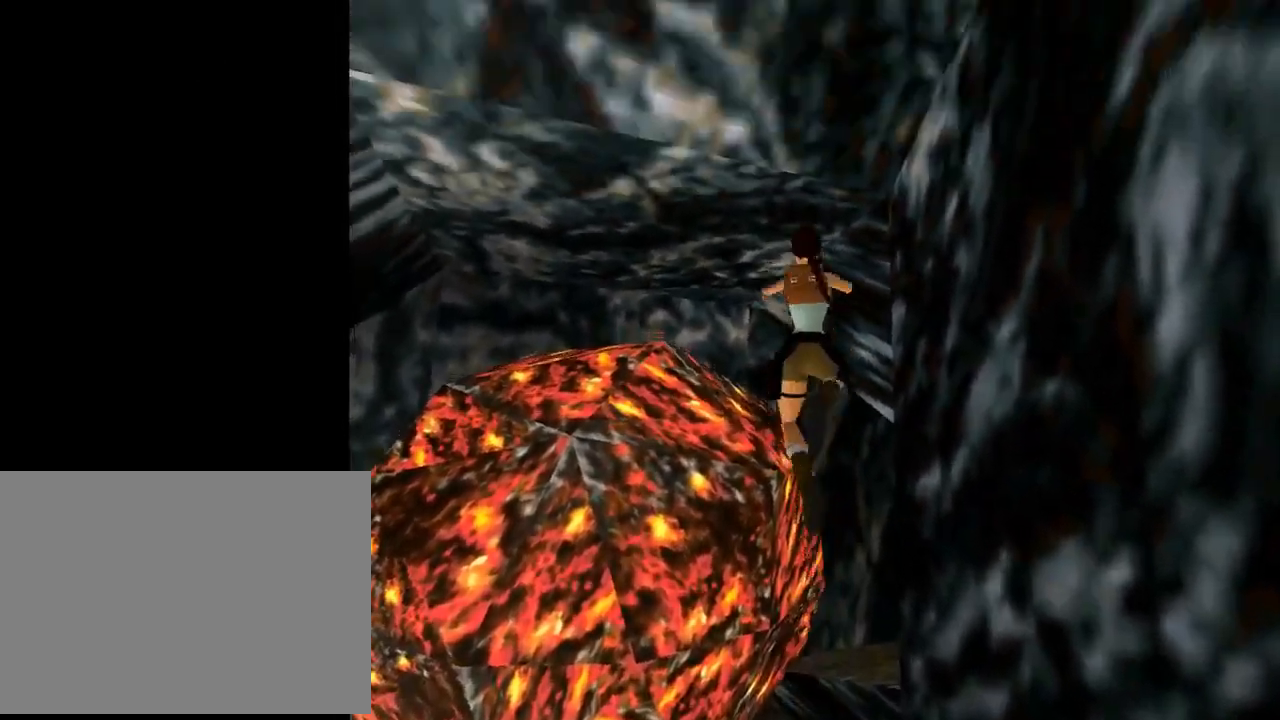
{"buttons": ["SQUARE", "DPAD_UP", "DPAD_RIGHT"], "left_stick": "center", "events": [[100, "DPAD_RIGHT", "up"], [367, "DPAD_RIGHT", "down"]]}
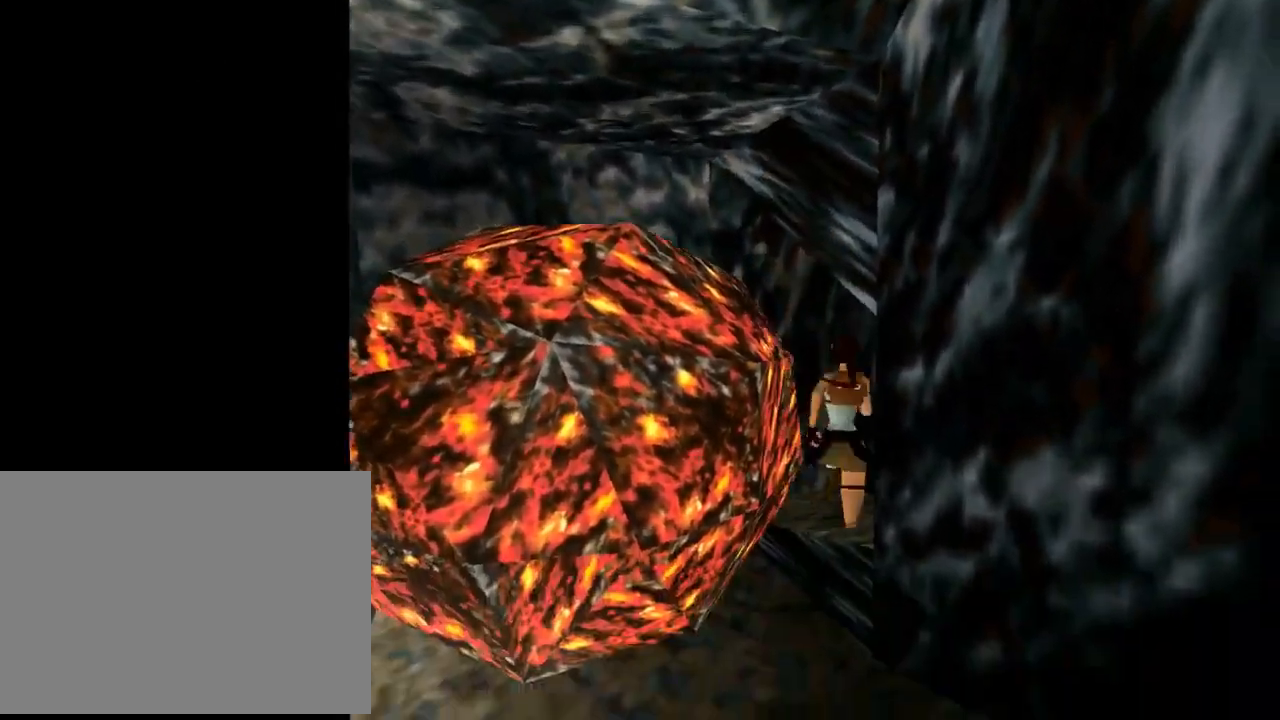
{"buttons": ["SQUARE", "DPAD_UP", "DPAD_RIGHT"], "left_stick": "center", "events": [[33, "DPAD_RIGHT", "up"], [400, "DPAD_RIGHT", "down"]]}
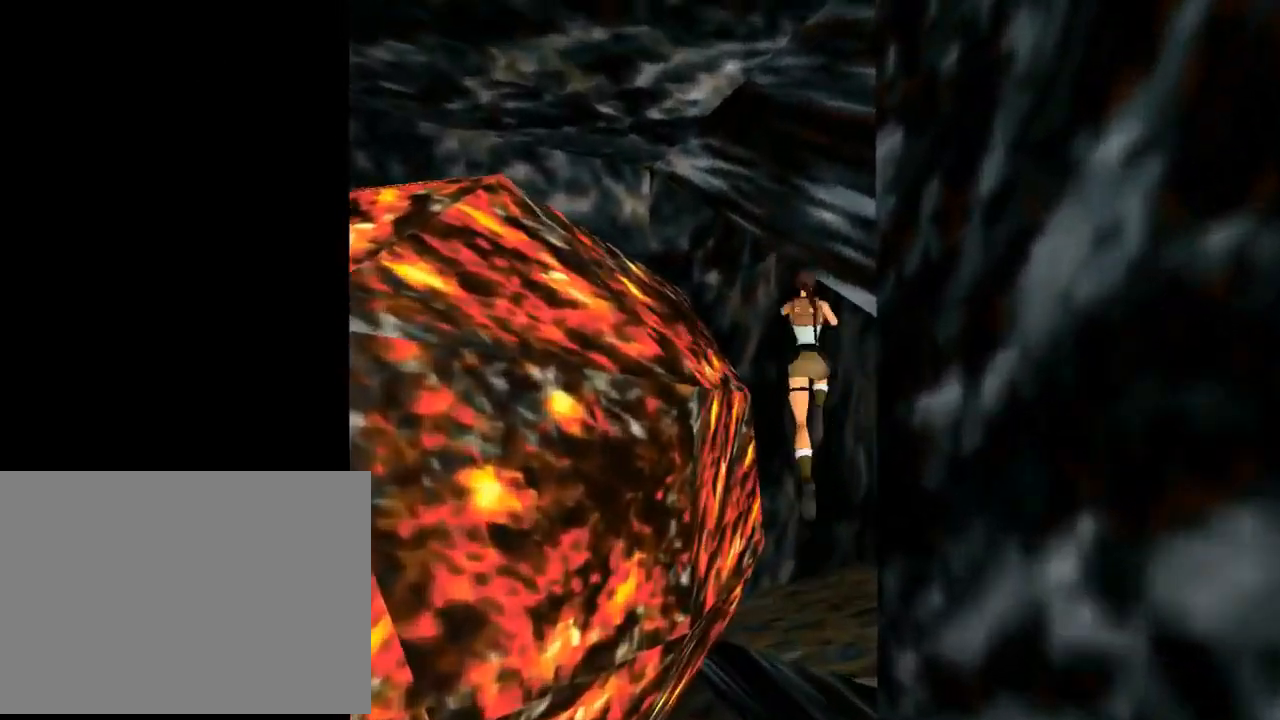
{"buttons": ["DPAD_UP", "DPAD_RIGHT"], "left_stick": "center", "events": [[200, "SQUARE", "up"]]}
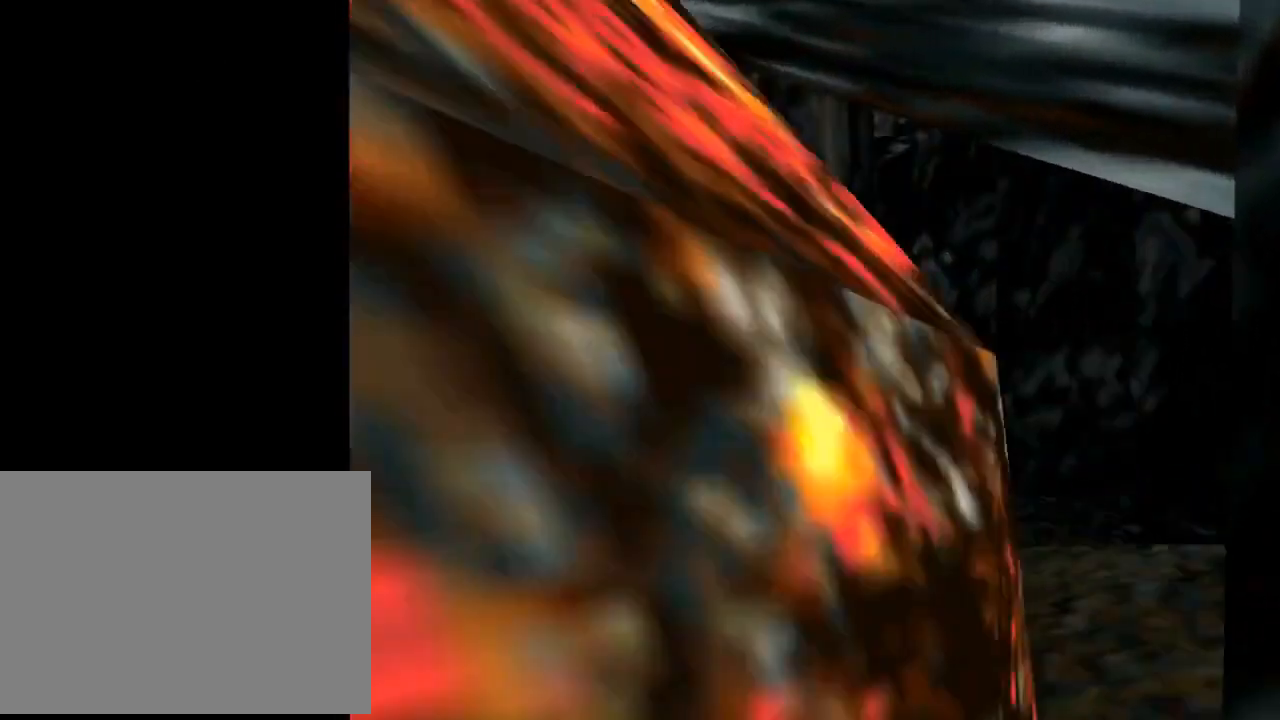
{"buttons": ["DPAD_UP", "DPAD_LEFT"], "left_stick": "center", "events": [[167, "DPAD_RIGHT", "up"], [233, "DPAD_LEFT", "down"]]}
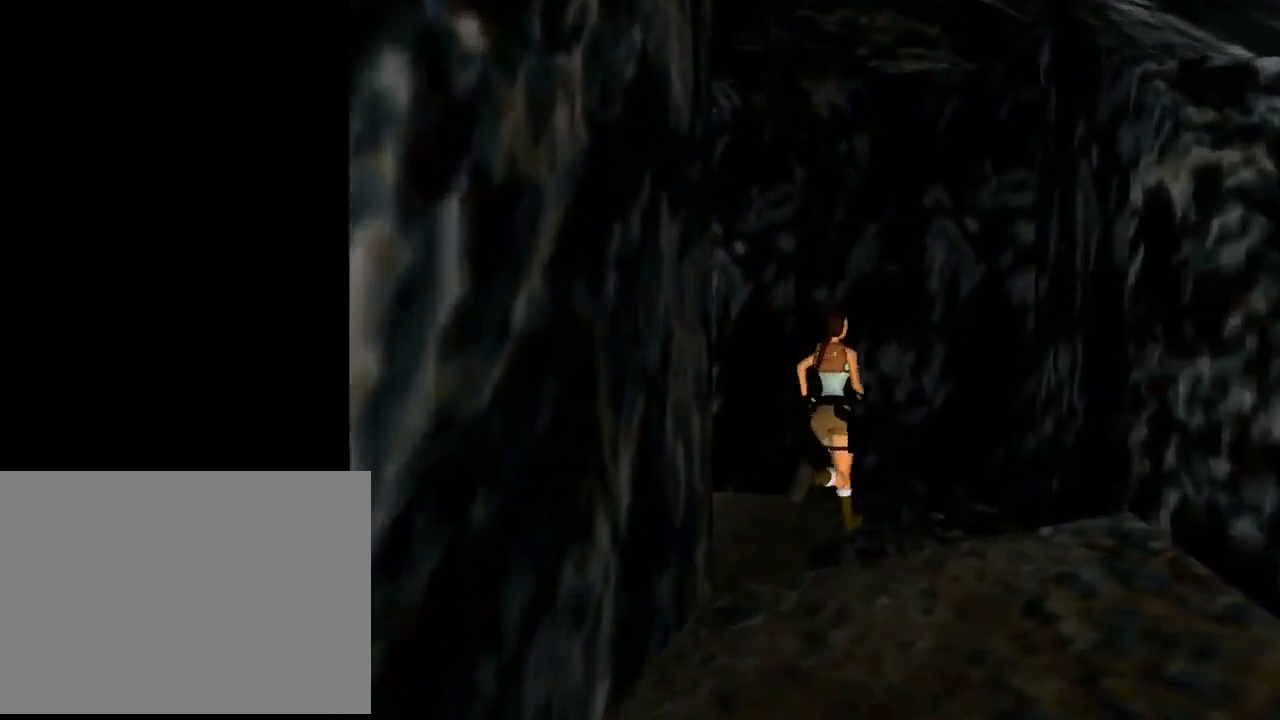
{"buttons": ["DPAD_LEFT"], "left_stick": "center", "events": [[333, "DPAD_UP", "up"]]}
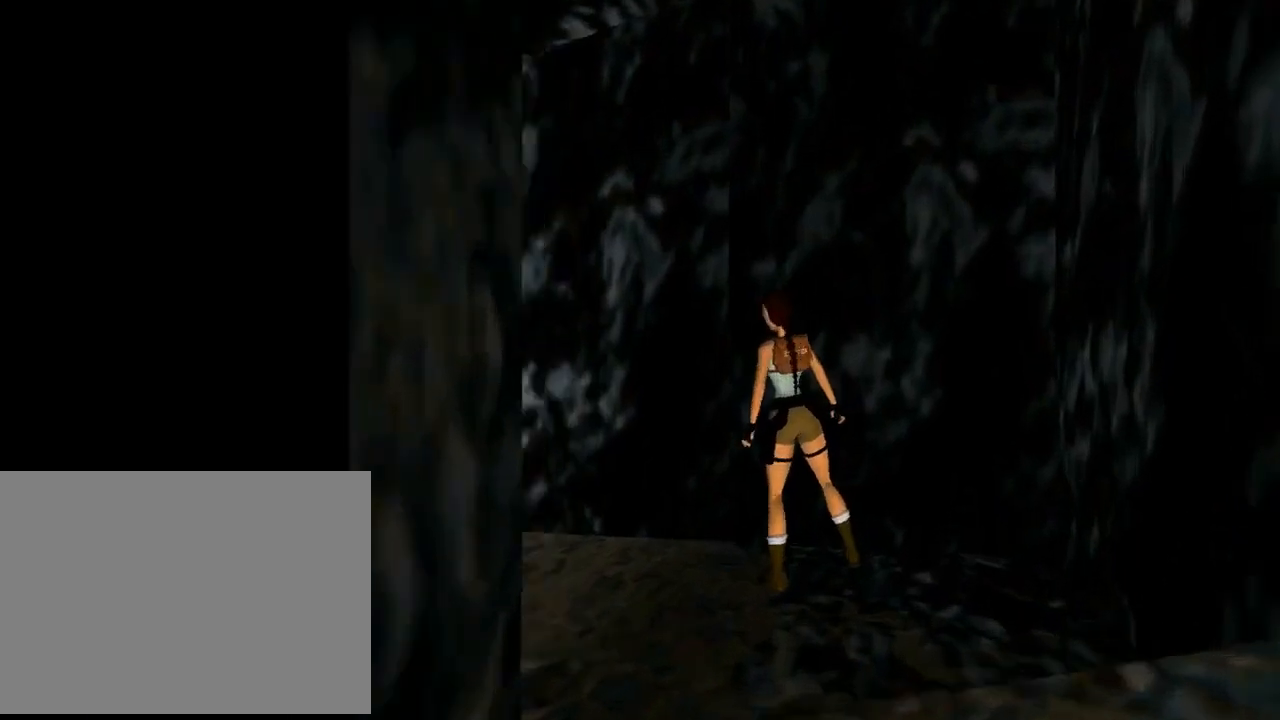
{"buttons": ["L1"], "left_stick": "center", "events": [[300, "L1", "down"], [500, "DPAD_LEFT", "up"]]}
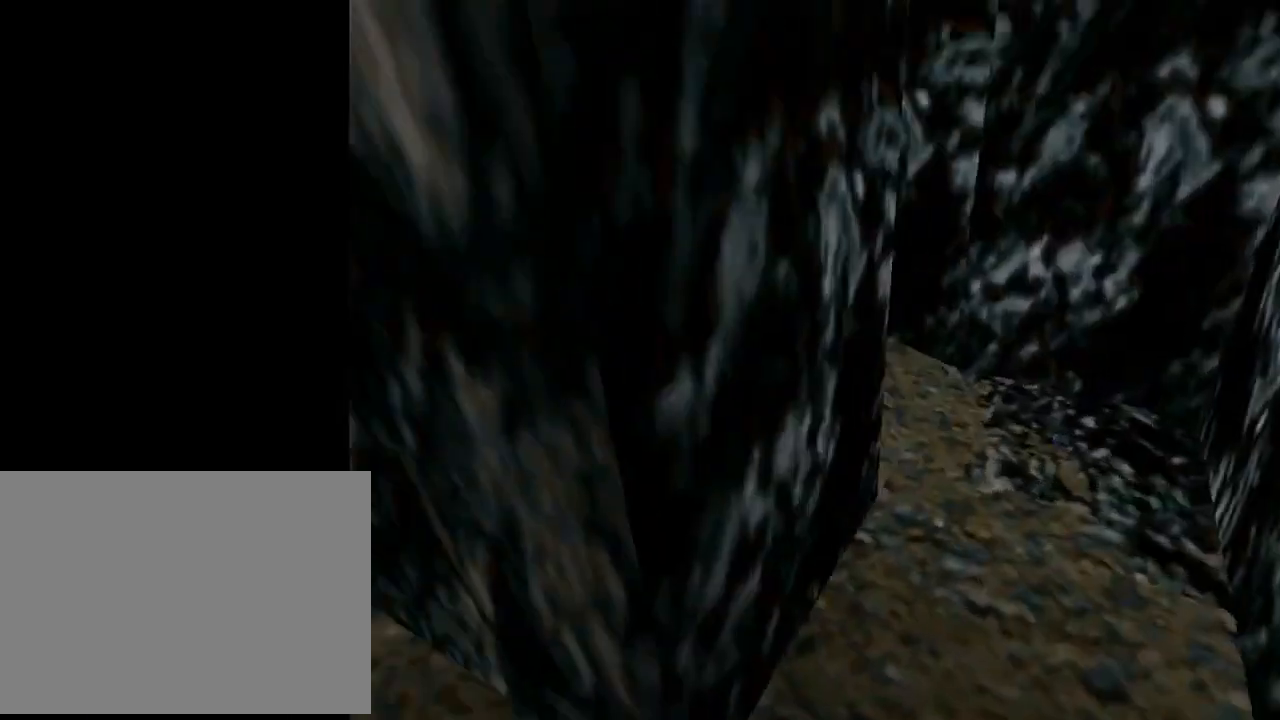
{"buttons": ["DPAD_UP", "DPAD_RIGHT"], "left_stick": "center", "events": [[233, "DPAD_UP", "down"], [300, "L1", "up"], [367, "DPAD_RIGHT", "down"]]}
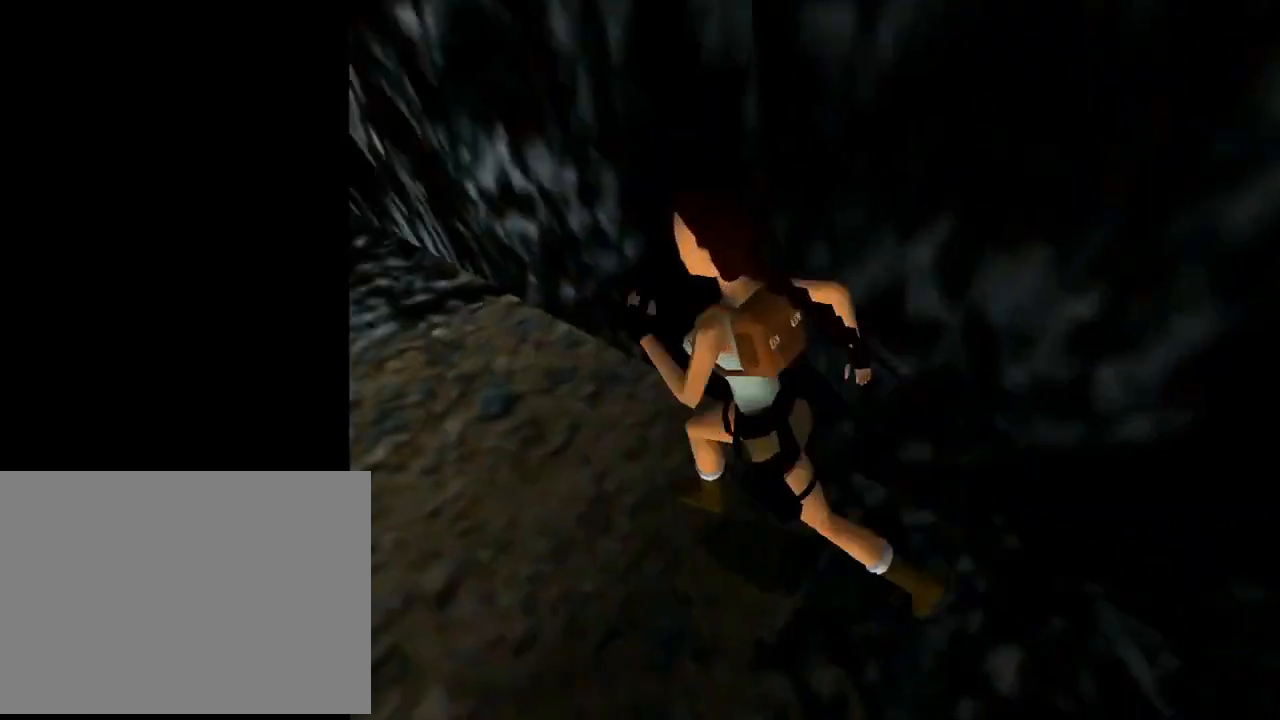
{"buttons": ["DPAD_UP"], "left_stick": "center", "events": [[233, "DPAD_RIGHT", "up"]]}
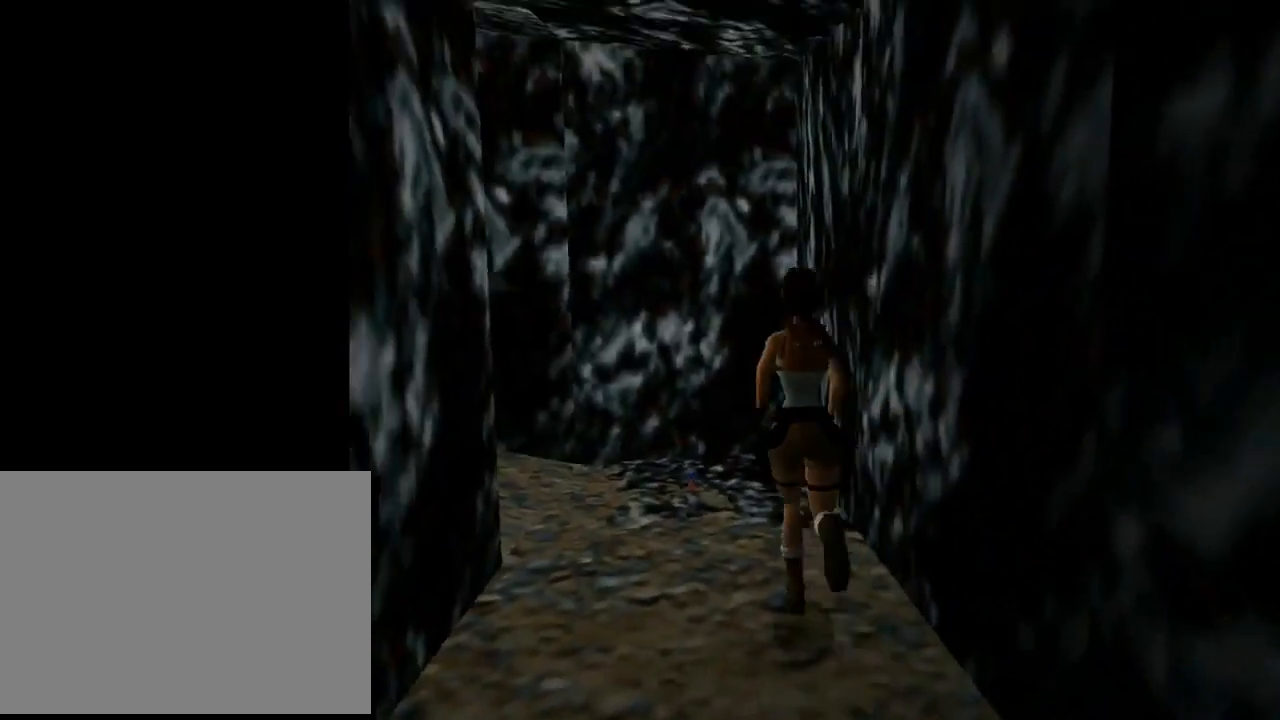
{"buttons": ["DPAD_LEFT"], "left_stick": "center", "events": [[100, "DPAD_LEFT", "down"], [400, "DPAD_UP", "up"]]}
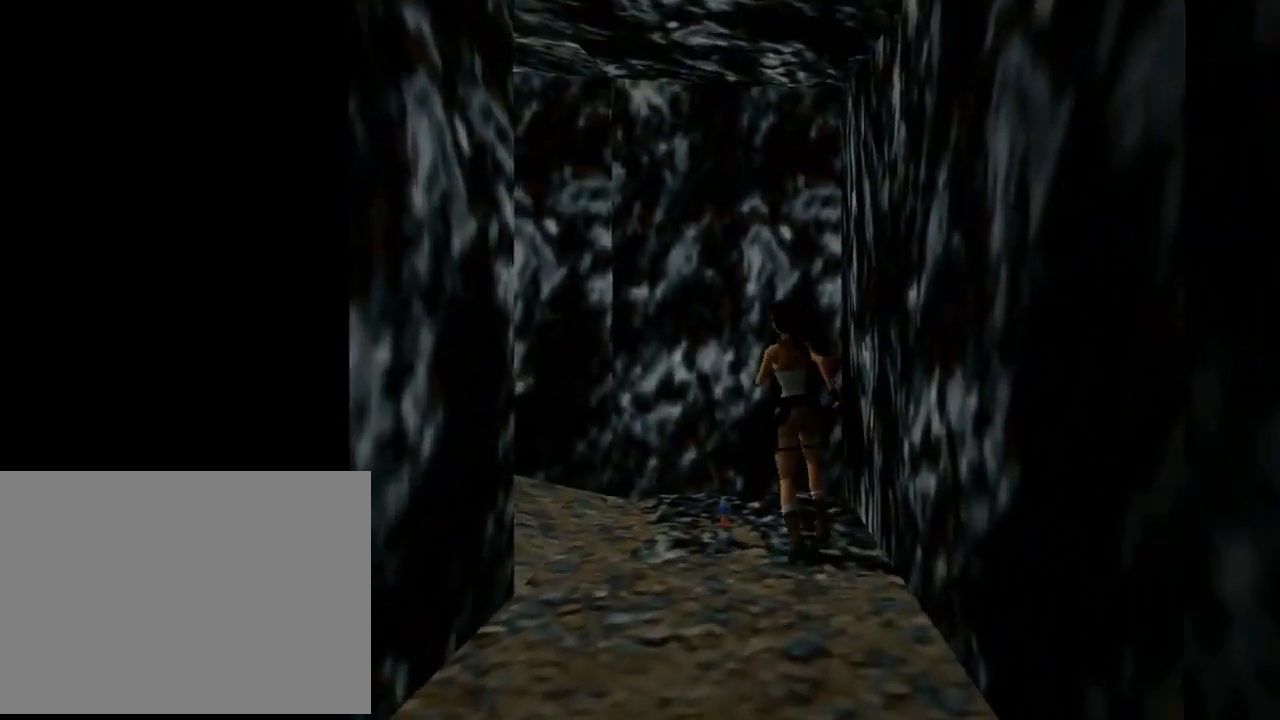
{"buttons": ["DPAD_UP"], "left_stick": "center", "events": [[433, "DPAD_LEFT", "up"], [433, "DPAD_UP", "down"], [467, "DPAD_UP", "up"], [500, "DPAD_UP", "down"]]}
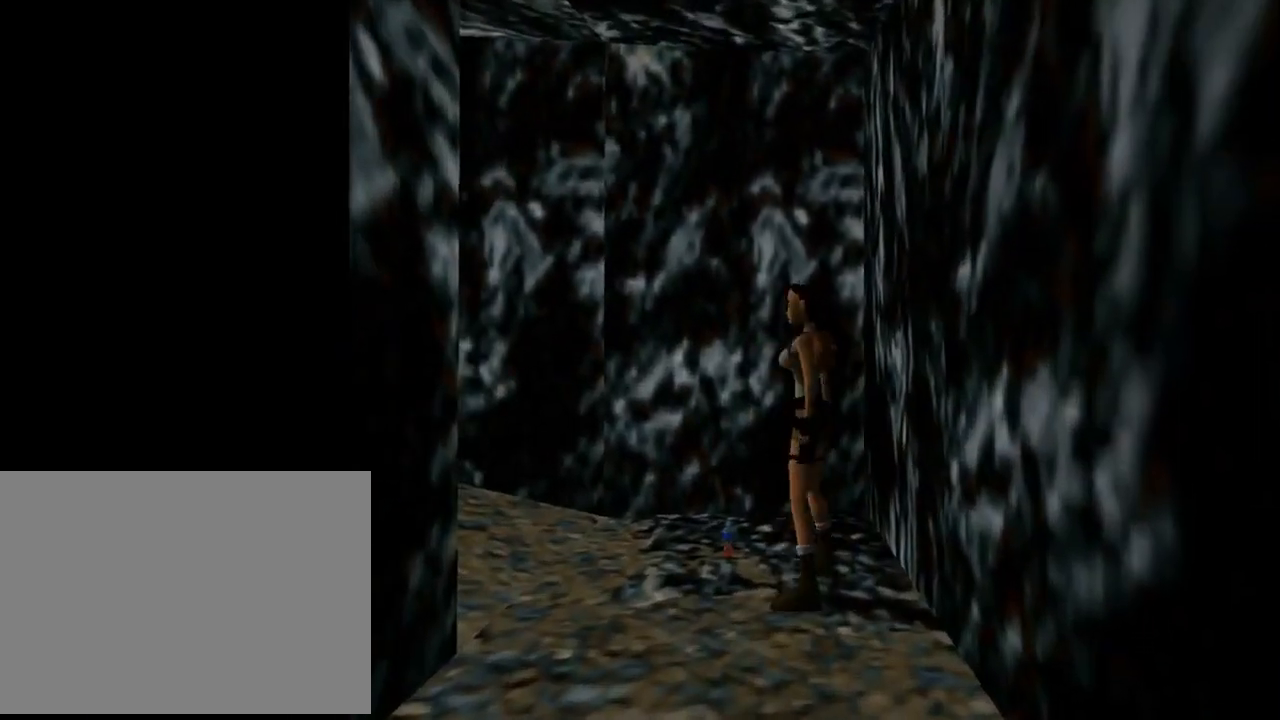
{"buttons": ["CROSS"], "left_stick": "center", "events": [[167, "DPAD_UP", "up"], [233, "CROSS", "down"]]}
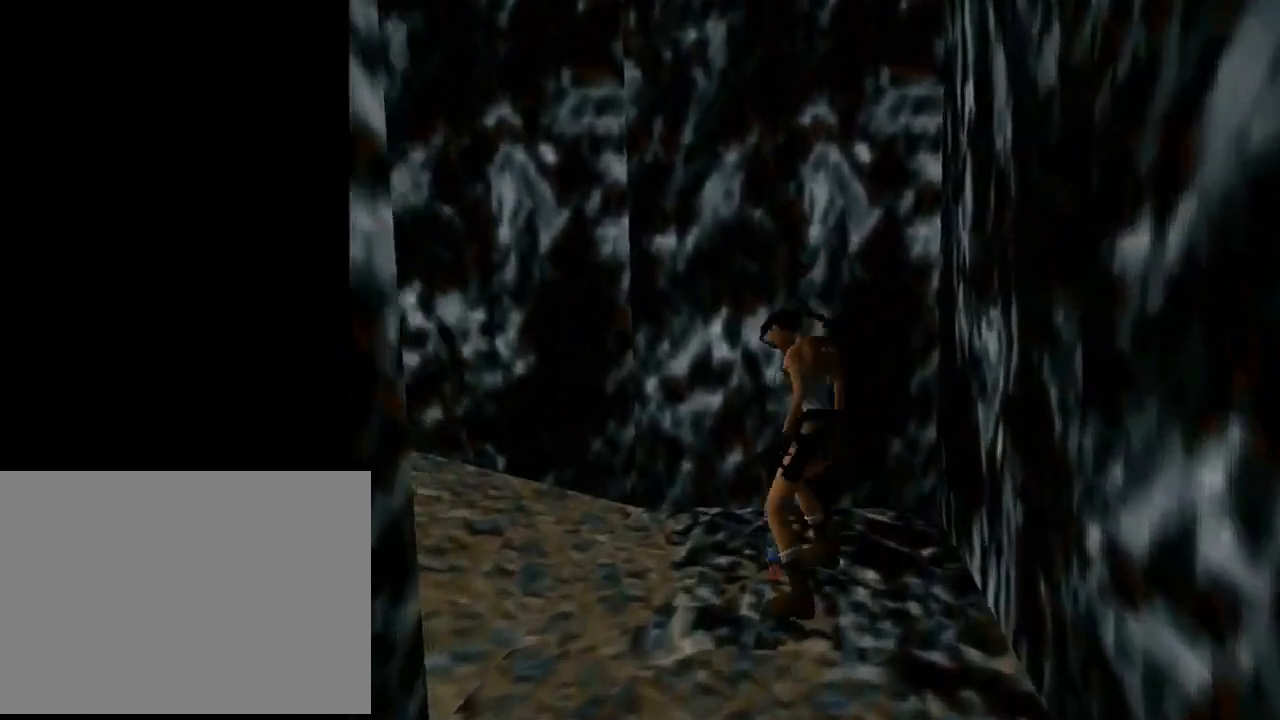
{"buttons": ["DPAD_UP"], "left_stick": "center", "events": [[400, "DPAD_UP", "down"], [500, "CROSS", "up"]]}
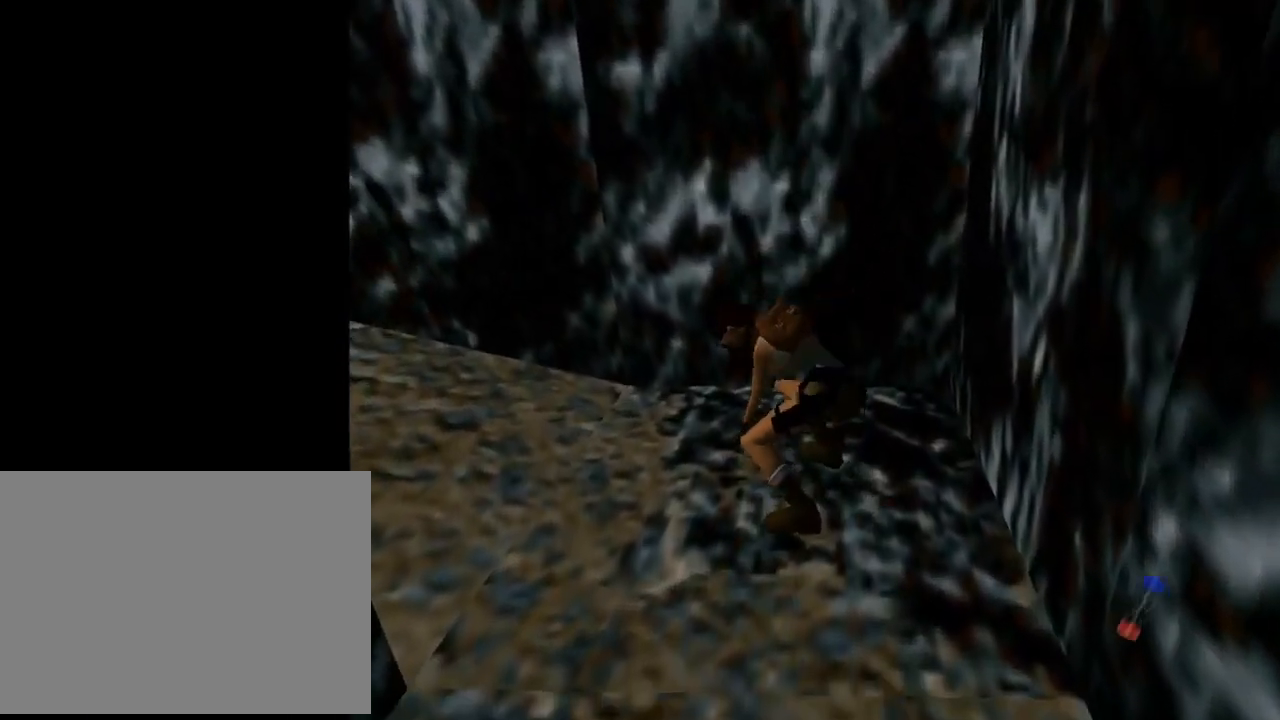
{"buttons": ["DPAD_UP", "DPAD_LEFT"], "left_stick": "center", "events": [[33, "DPAD_LEFT", "down"]]}
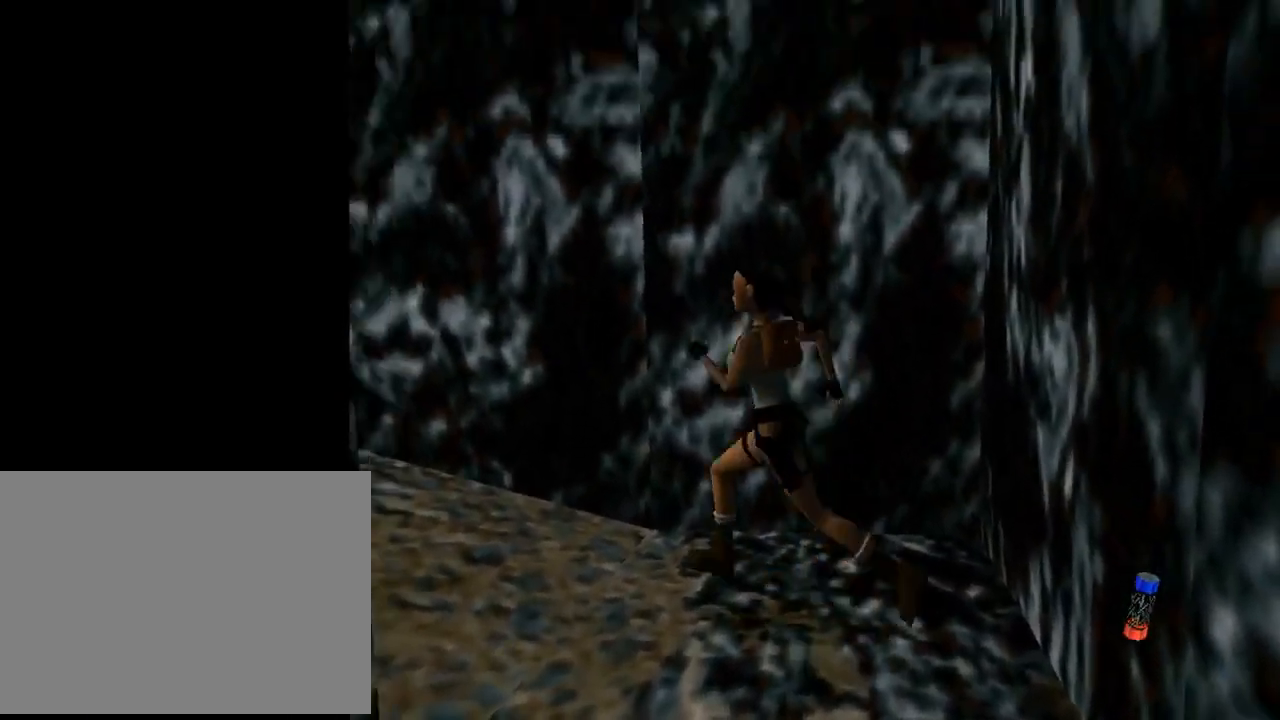
{"buttons": ["L1", "DPAD_UP"], "left_stick": "center", "events": [[100, "DPAD_LEFT", "up"], [133, "L1", "down"]]}